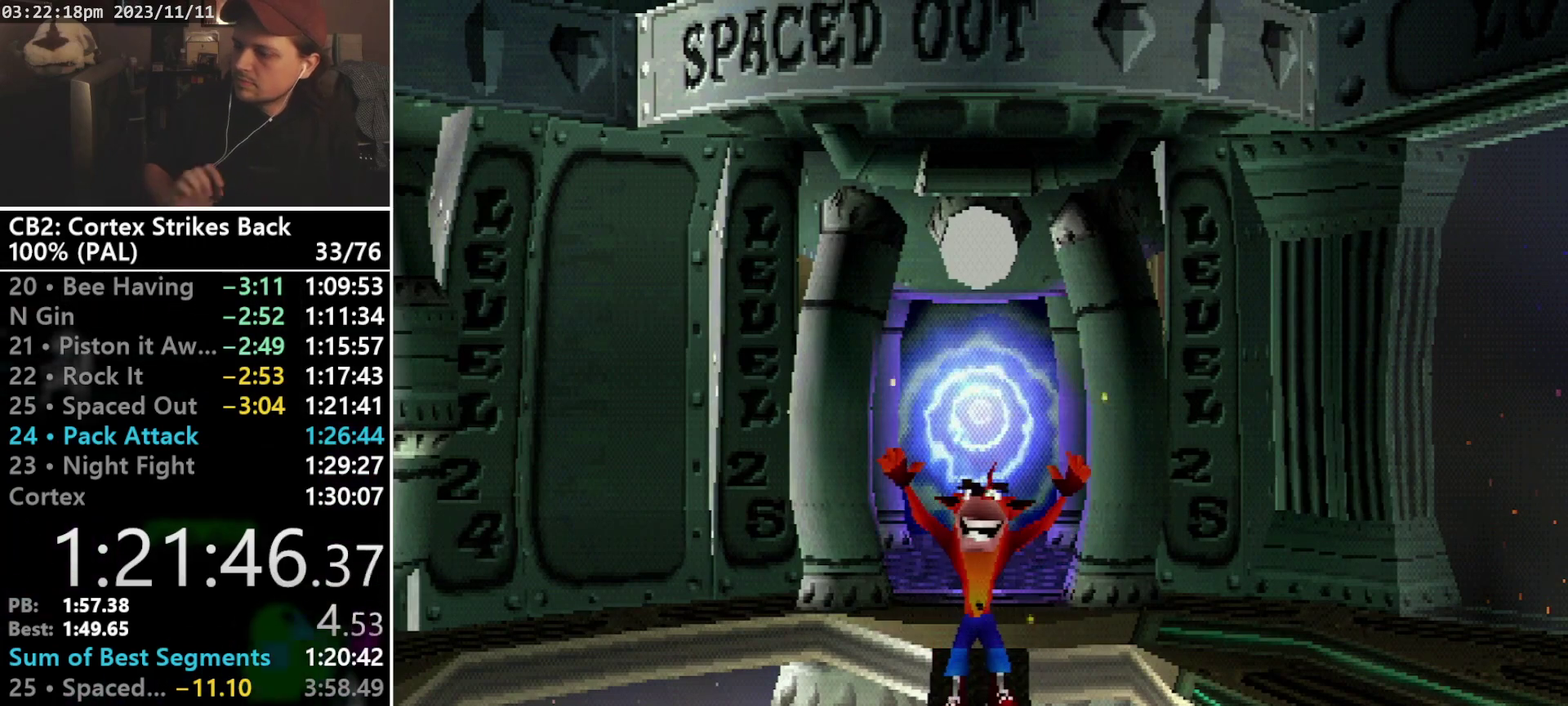
Gameplay with a controller (PlayStation layout); each line is a JSON object with the inputs held at the frame after it. "events" lists button and stick changes between this image and that frame as [ms after this image, input, new state], when the widget could be followed in between. Not read: CIRCLE L3 R3 left_stick right_stick.
{"buttons": ["L2"], "events": [[400, "L2", "down"]]}
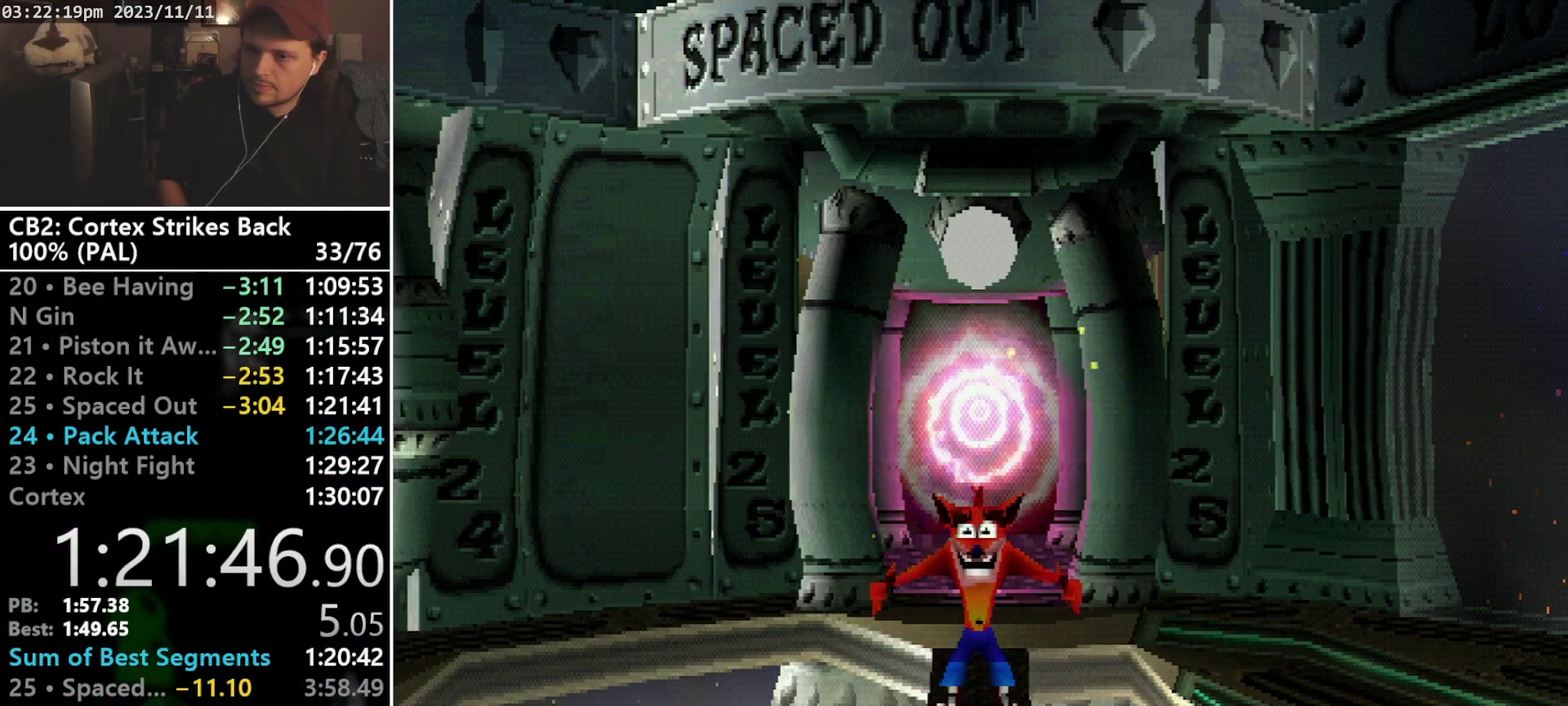
{"buttons": [], "events": [[67, "L2", "up"]]}
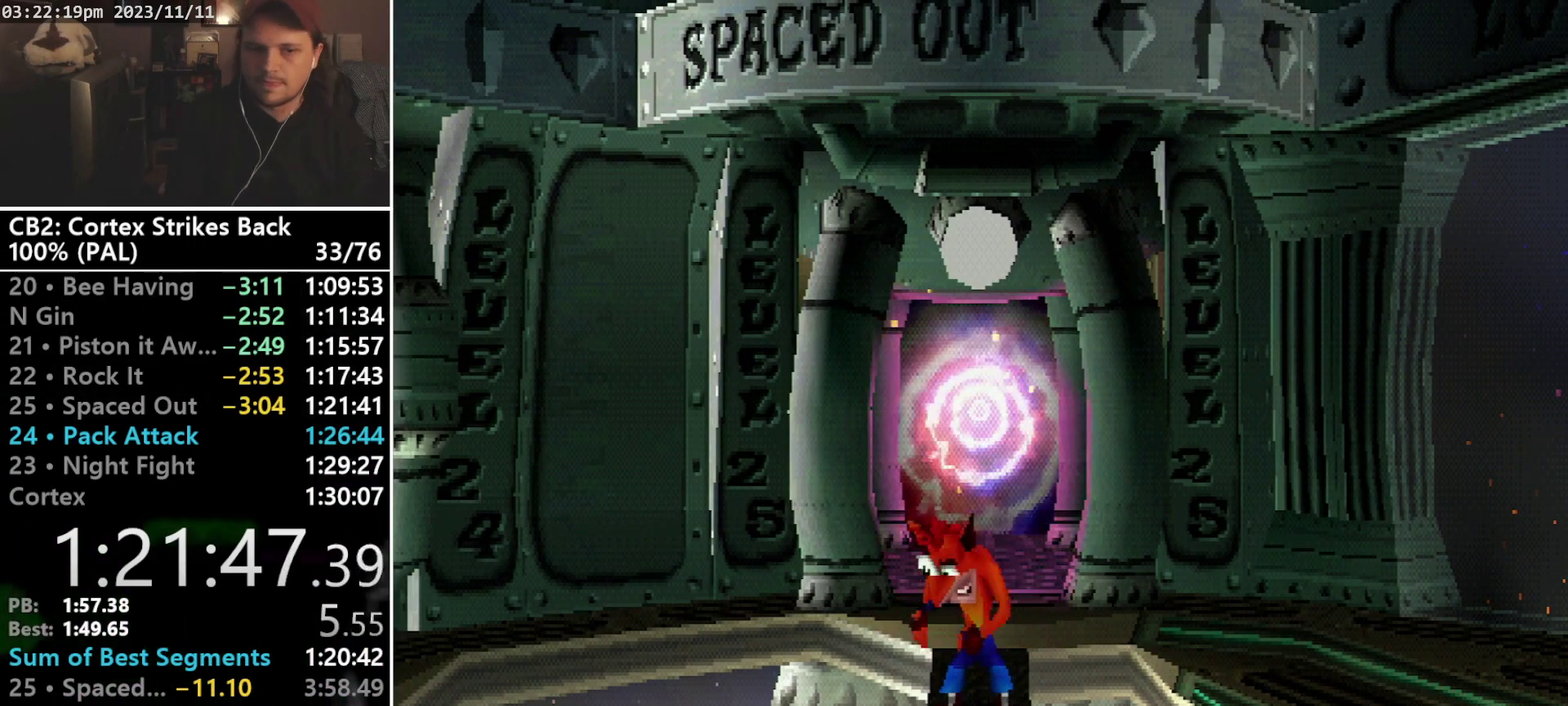
{"buttons": [], "events": []}
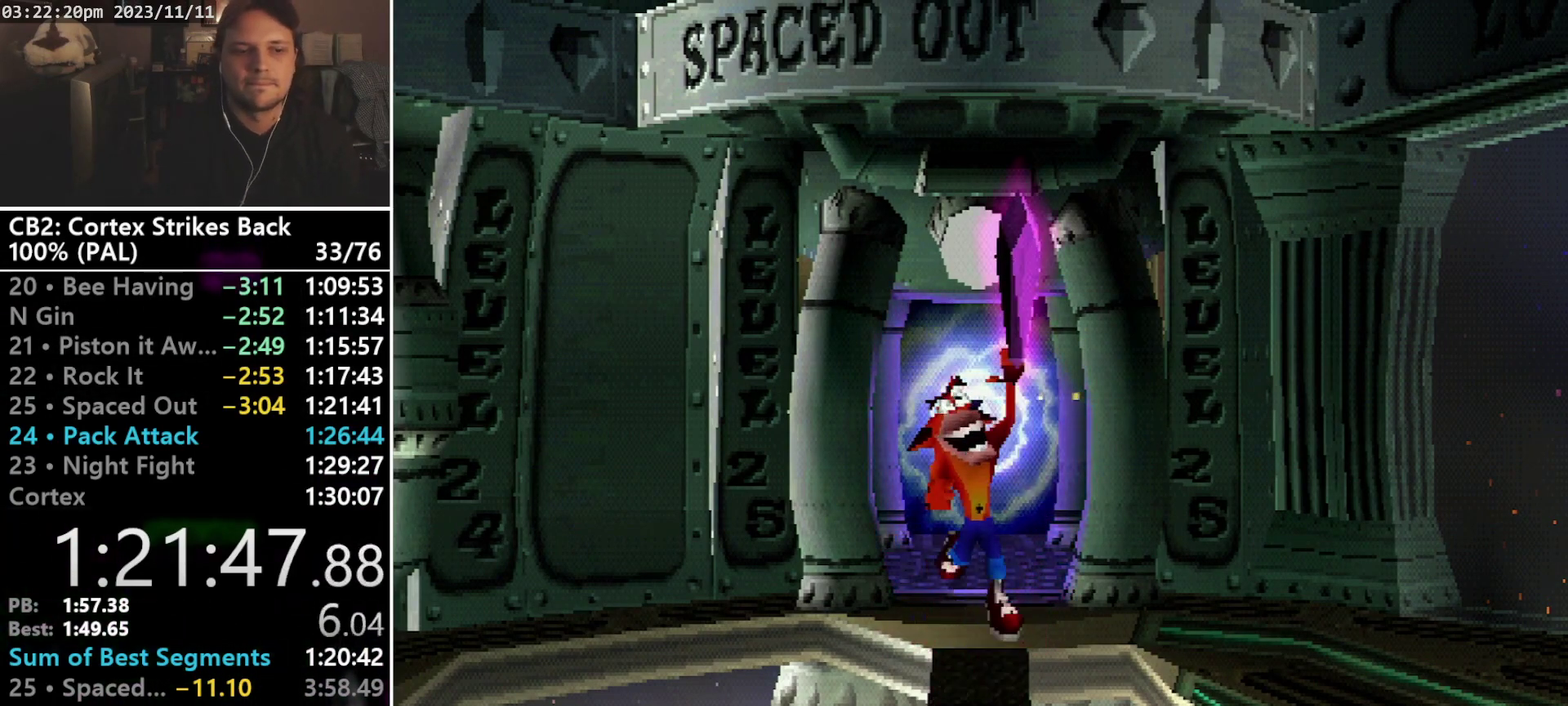
{"buttons": ["DPAD_LEFT"], "events": [[133, "DPAD_LEFT", "down"], [300, "TRIANGLE", "down"], [367, "TRIANGLE", "up"]]}
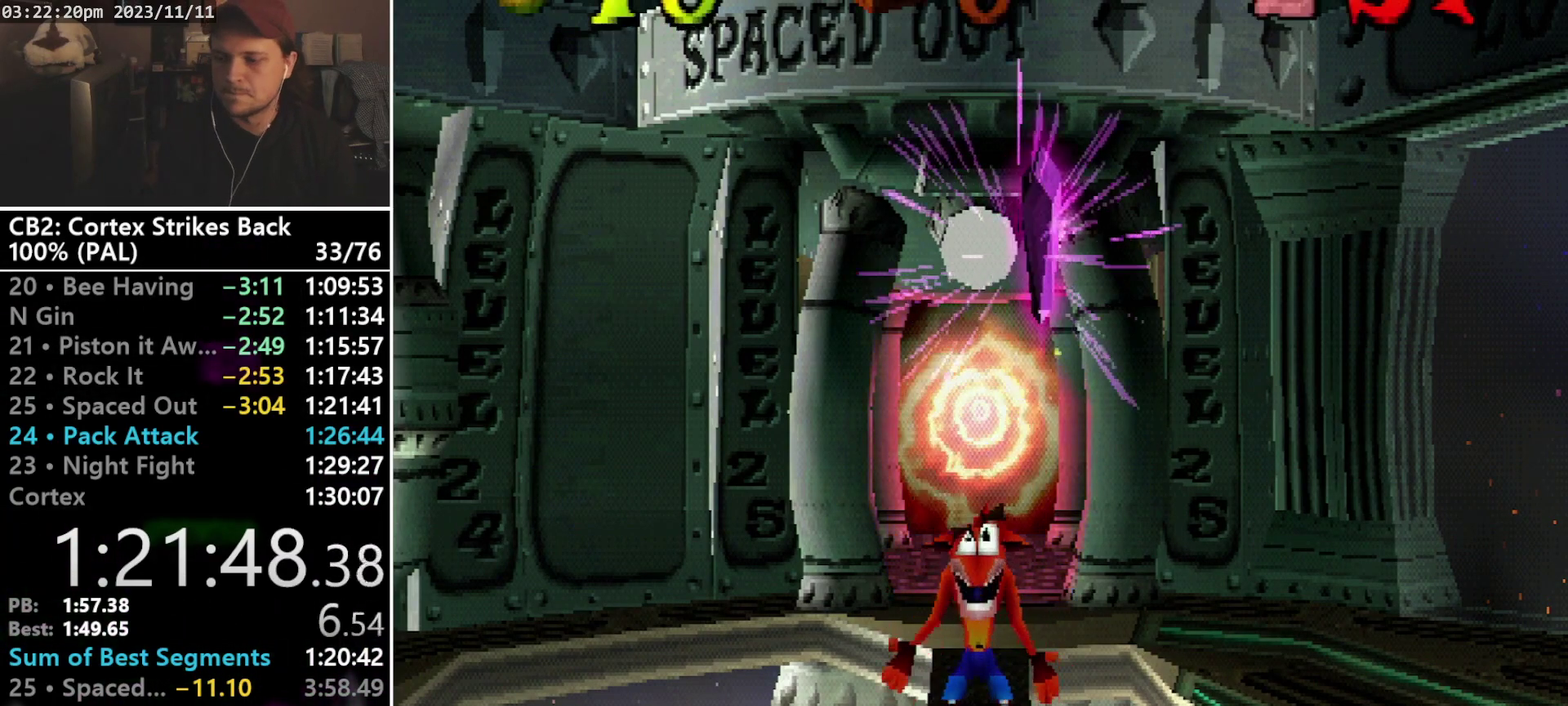
{"buttons": ["DPAD_LEFT"], "events": [[67, "TRIANGLE", "down"], [367, "TRIANGLE", "up"], [433, "TRIANGLE", "down"], [500, "TRIANGLE", "up"]]}
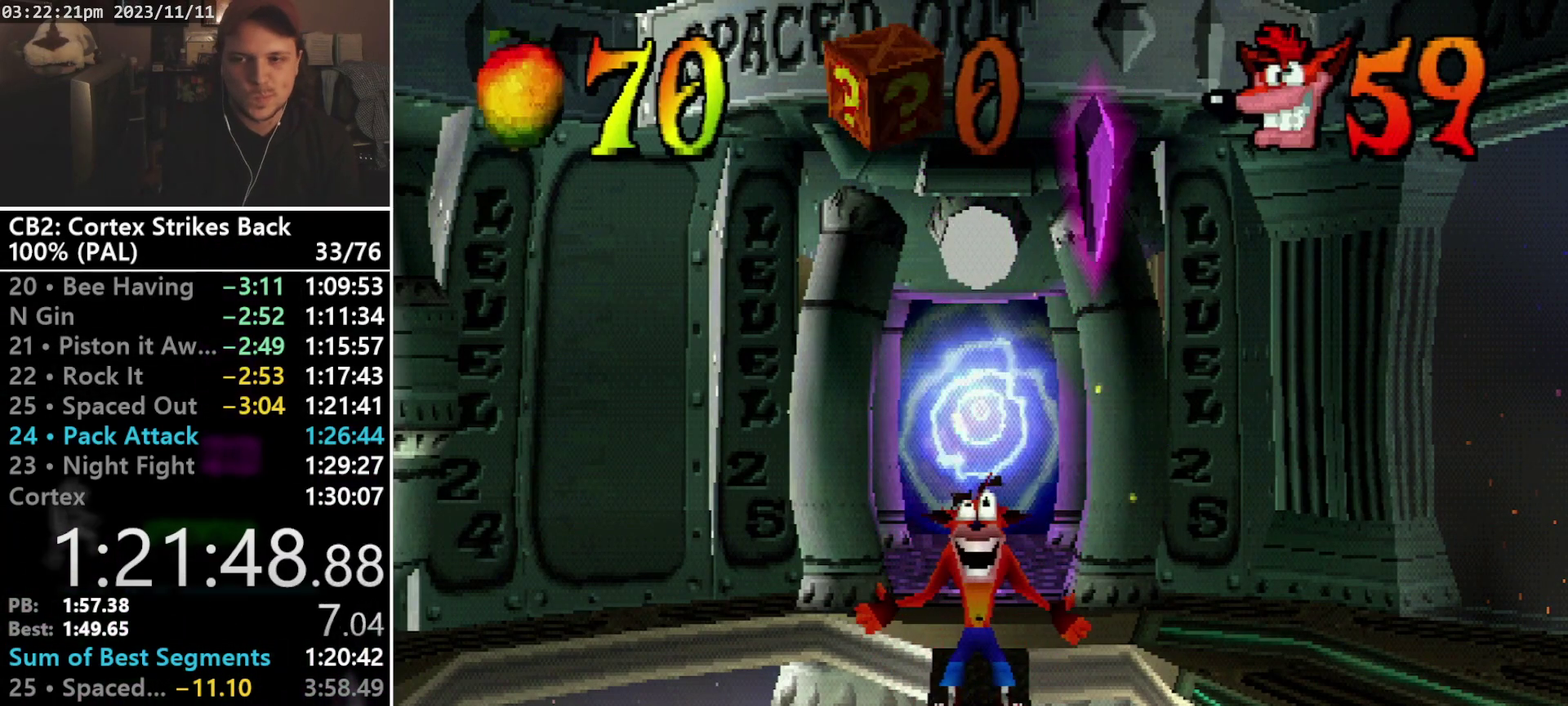
{"buttons": ["TRIANGLE", "DPAD_LEFT"], "events": [[100, "TRIANGLE", "down"], [167, "TRIANGLE", "up"], [233, "TRIANGLE", "down"], [300, "TRIANGLE", "up"], [367, "TRIANGLE", "down"], [433, "TRIANGLE", "up"], [500, "TRIANGLE", "down"]]}
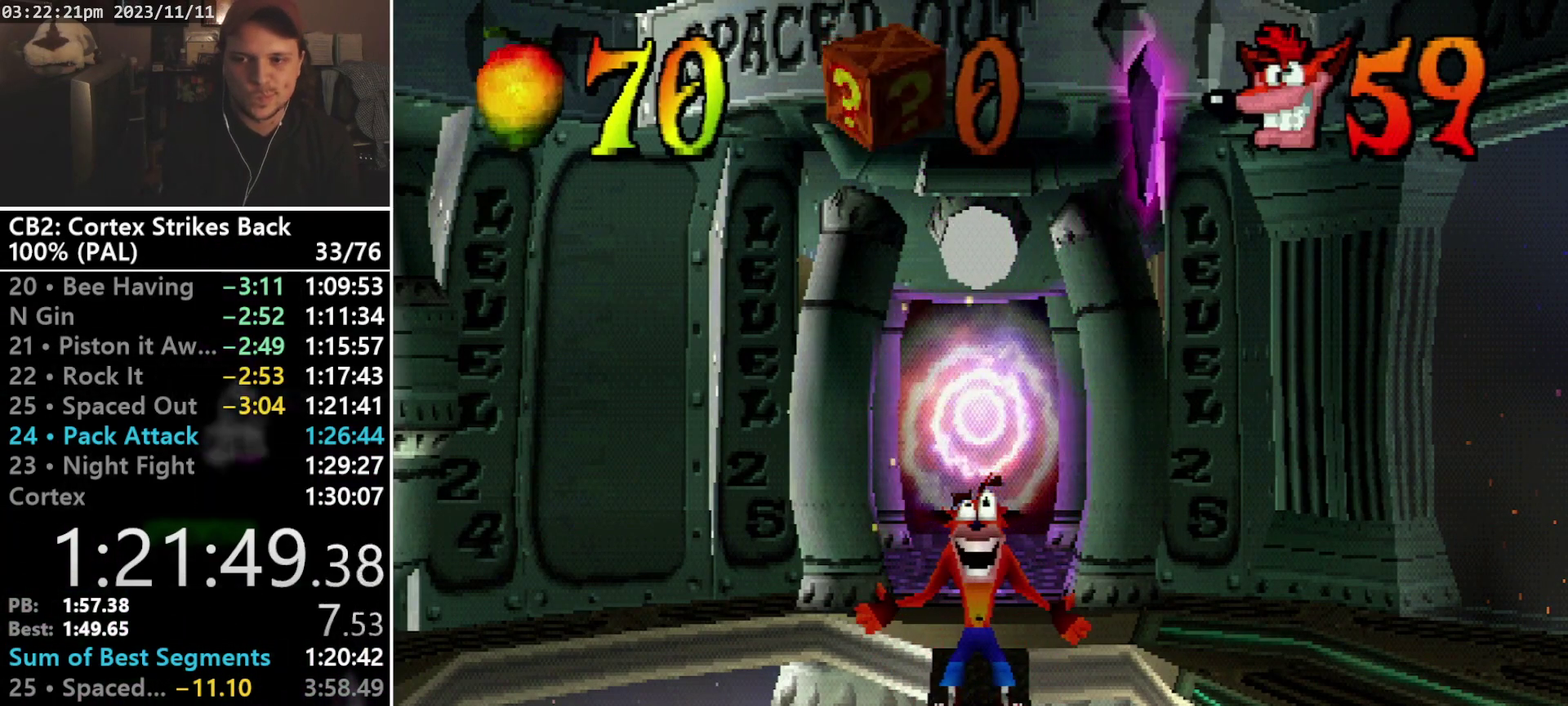
{"buttons": ["DPAD_LEFT"], "events": [[67, "TRIANGLE", "up"], [133, "TRIANGLE", "down"], [200, "TRIANGLE", "up"], [300, "TRIANGLE", "down"], [500, "TRIANGLE", "up"]]}
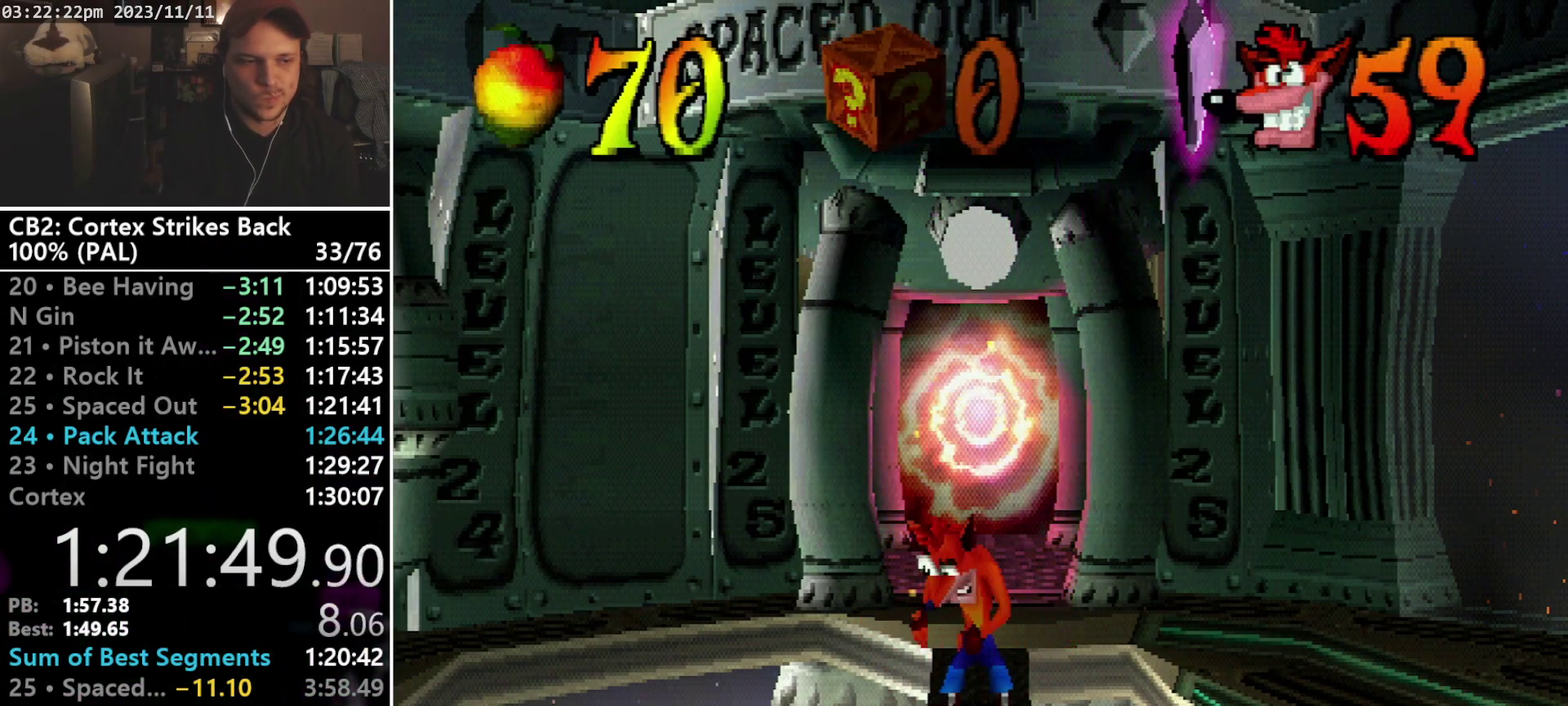
{"buttons": ["TRIANGLE", "DPAD_LEFT"], "events": [[67, "TRIANGLE", "down"], [133, "TRIANGLE", "up"], [200, "TRIANGLE", "down"], [300, "TRIANGLE", "up"], [367, "TRIANGLE", "down"], [433, "TRIANGLE", "up"], [500, "TRIANGLE", "down"]]}
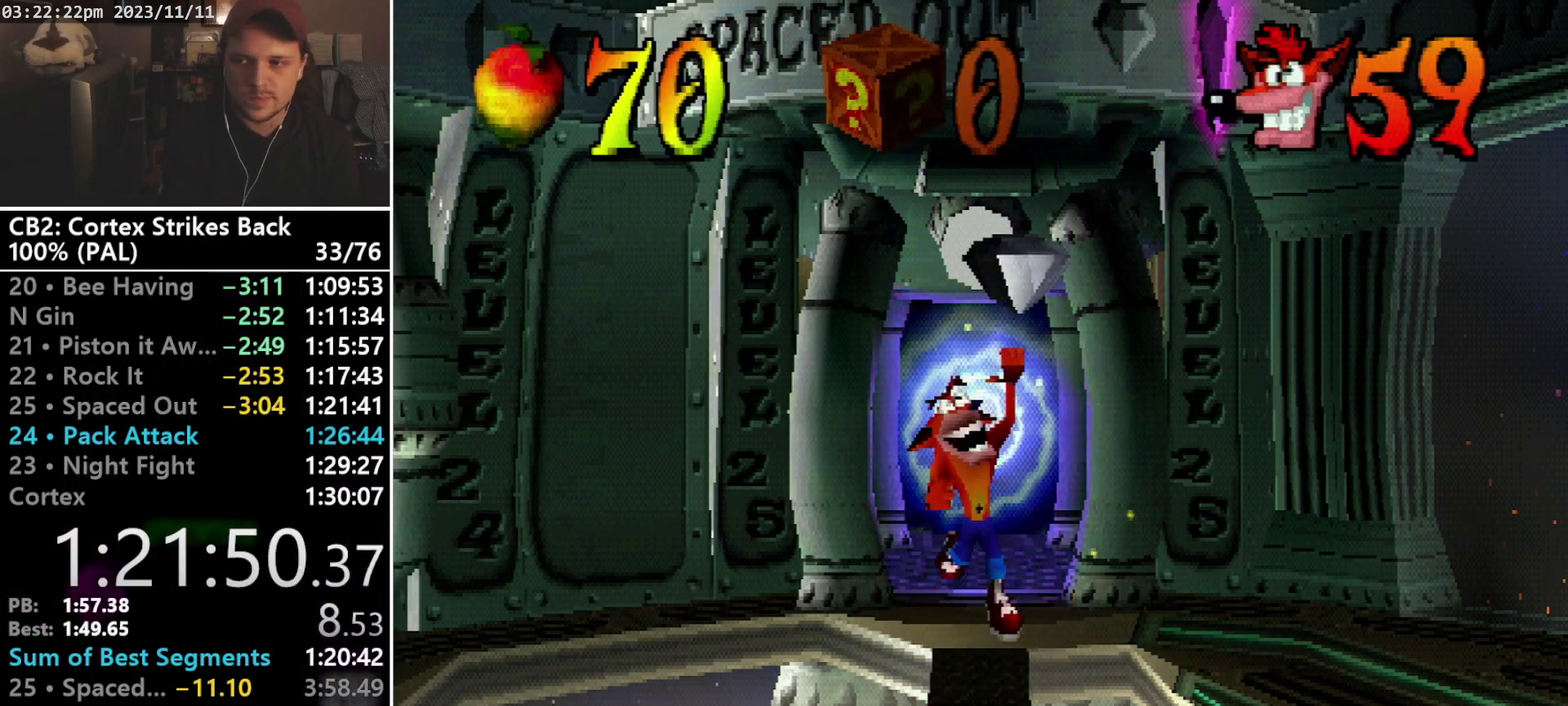
{"buttons": ["DPAD_LEFT"], "events": [[67, "TRIANGLE", "up"], [100, "SELECT", "down"], [133, "TRIANGLE", "down"], [200, "SELECT", "up"], [367, "TRIANGLE", "up"], [433, "TRIANGLE", "down"], [500, "TRIANGLE", "up"]]}
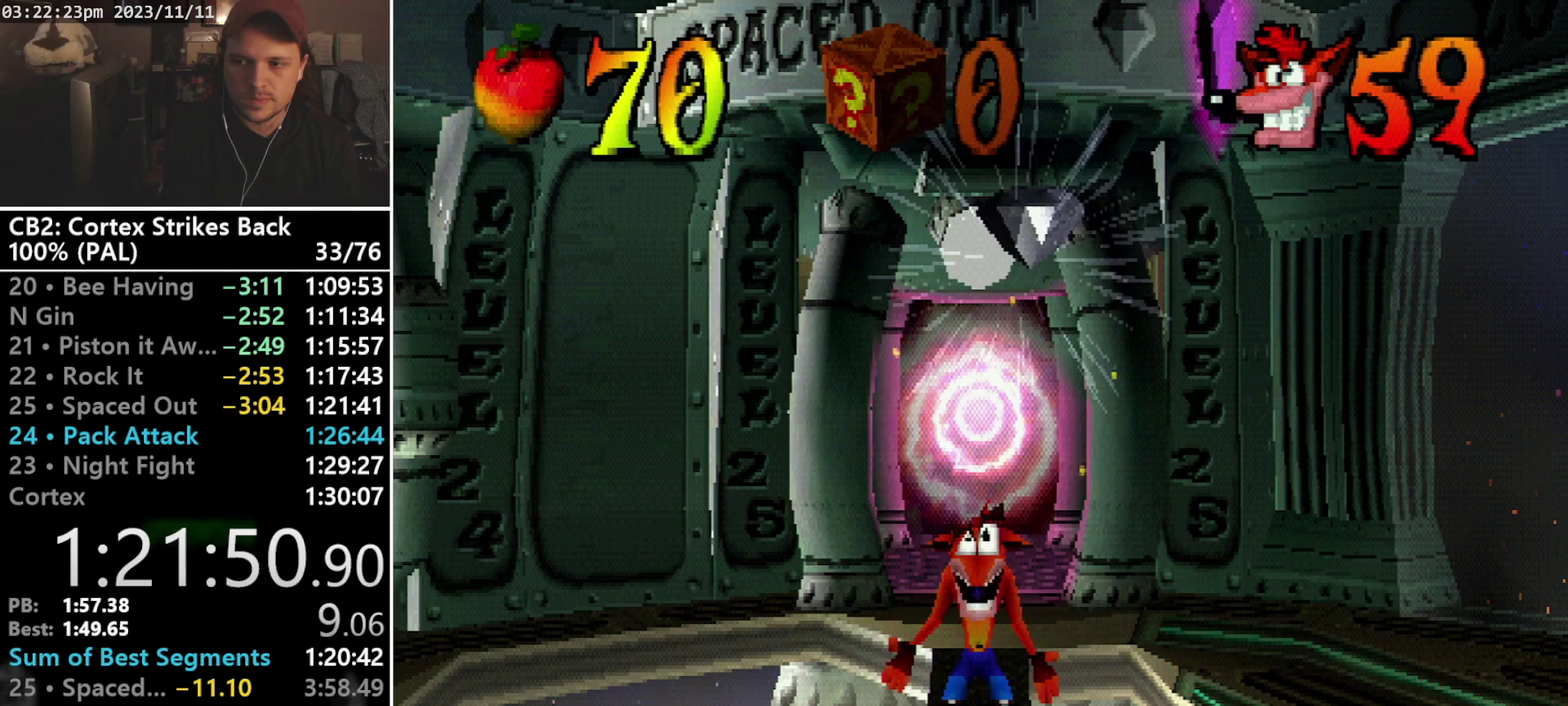
{"buttons": ["DPAD_LEFT"], "events": [[100, "TRIANGLE", "down"], [433, "TRIANGLE", "up"]]}
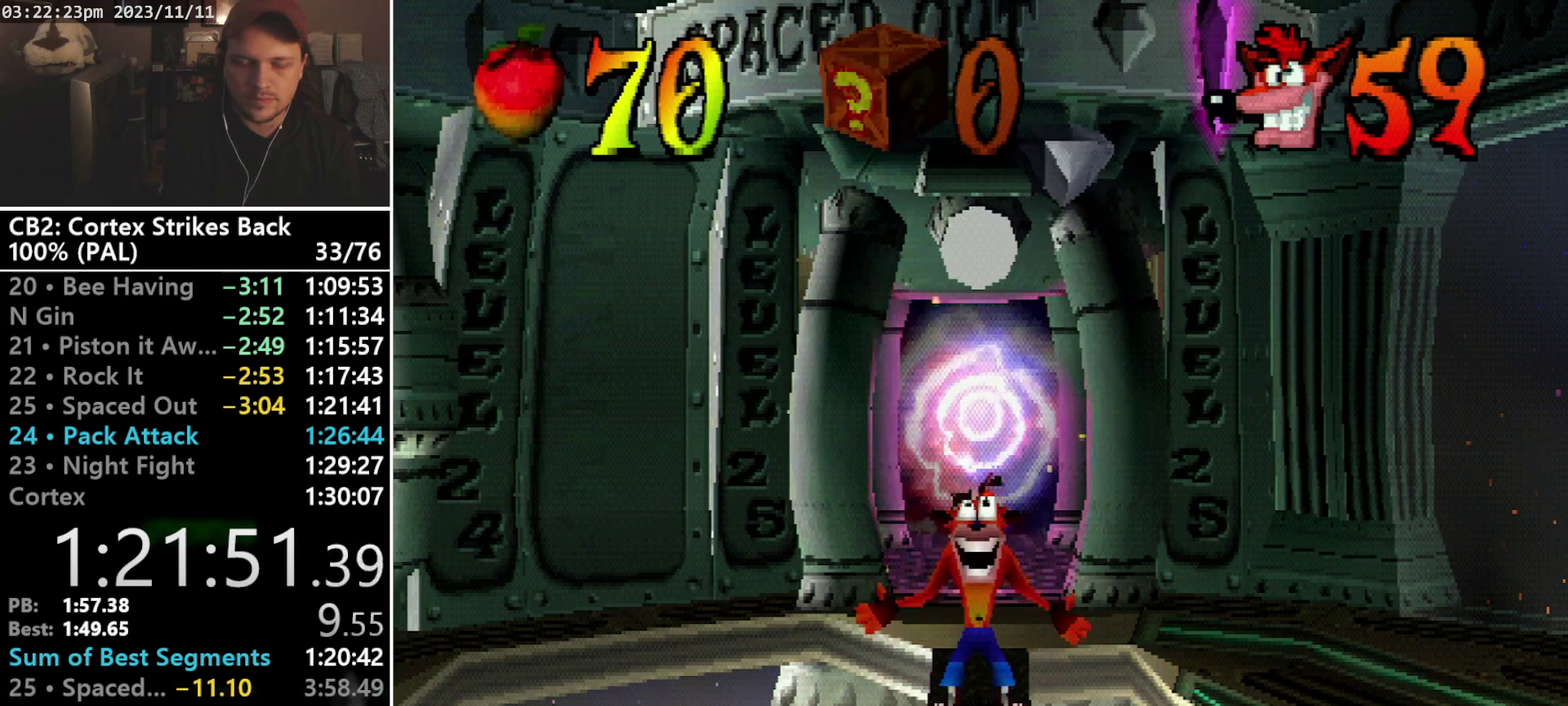
{"buttons": ["TRIANGLE", "DPAD_LEFT"], "events": [[33, "TRIANGLE", "down"], [100, "TRIANGLE", "up"], [167, "TRIANGLE", "down"], [233, "TRIANGLE", "up"], [300, "TRIANGLE", "down"]]}
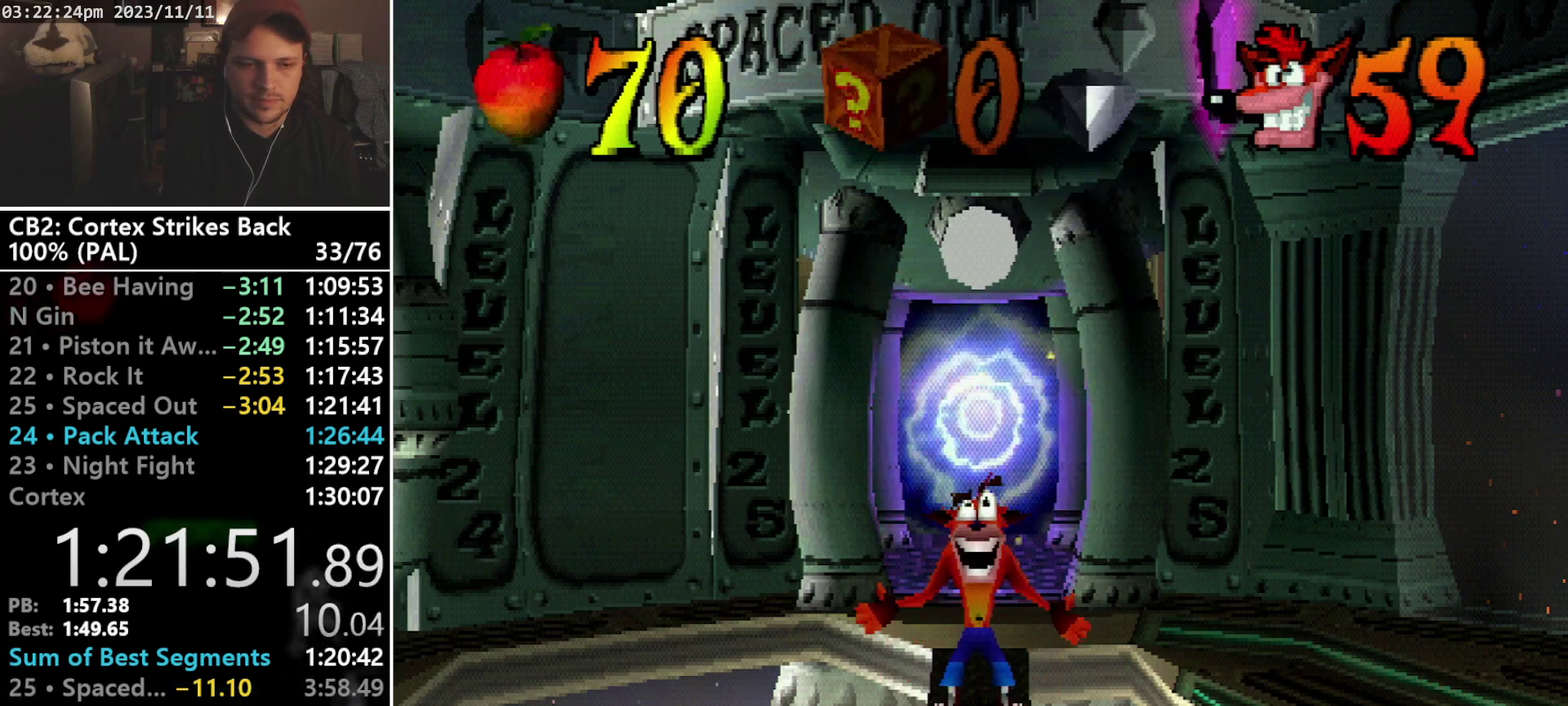
{"buttons": ["DPAD_LEFT"], "events": [[33, "TRIANGLE", "up"], [100, "TRIANGLE", "down"], [167, "TRIANGLE", "up"], [233, "TRIANGLE", "down"], [467, "TRIANGLE", "up"]]}
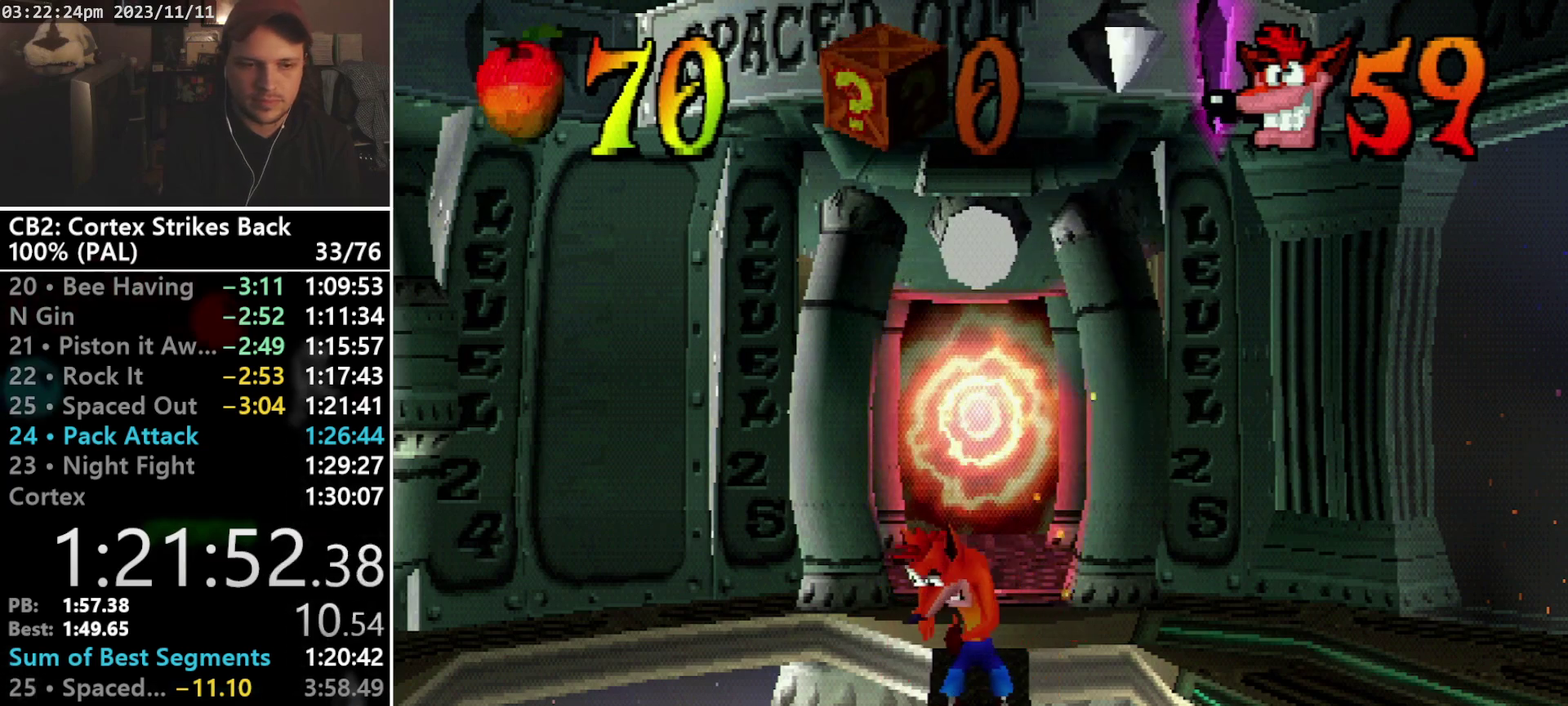
{"buttons": ["TRIANGLE", "DPAD_LEFT"], "events": [[33, "TRIANGLE", "down"], [100, "TRIANGLE", "up"], [167, "TRIANGLE", "down"], [367, "TRIANGLE", "up"], [433, "TRIANGLE", "down"]]}
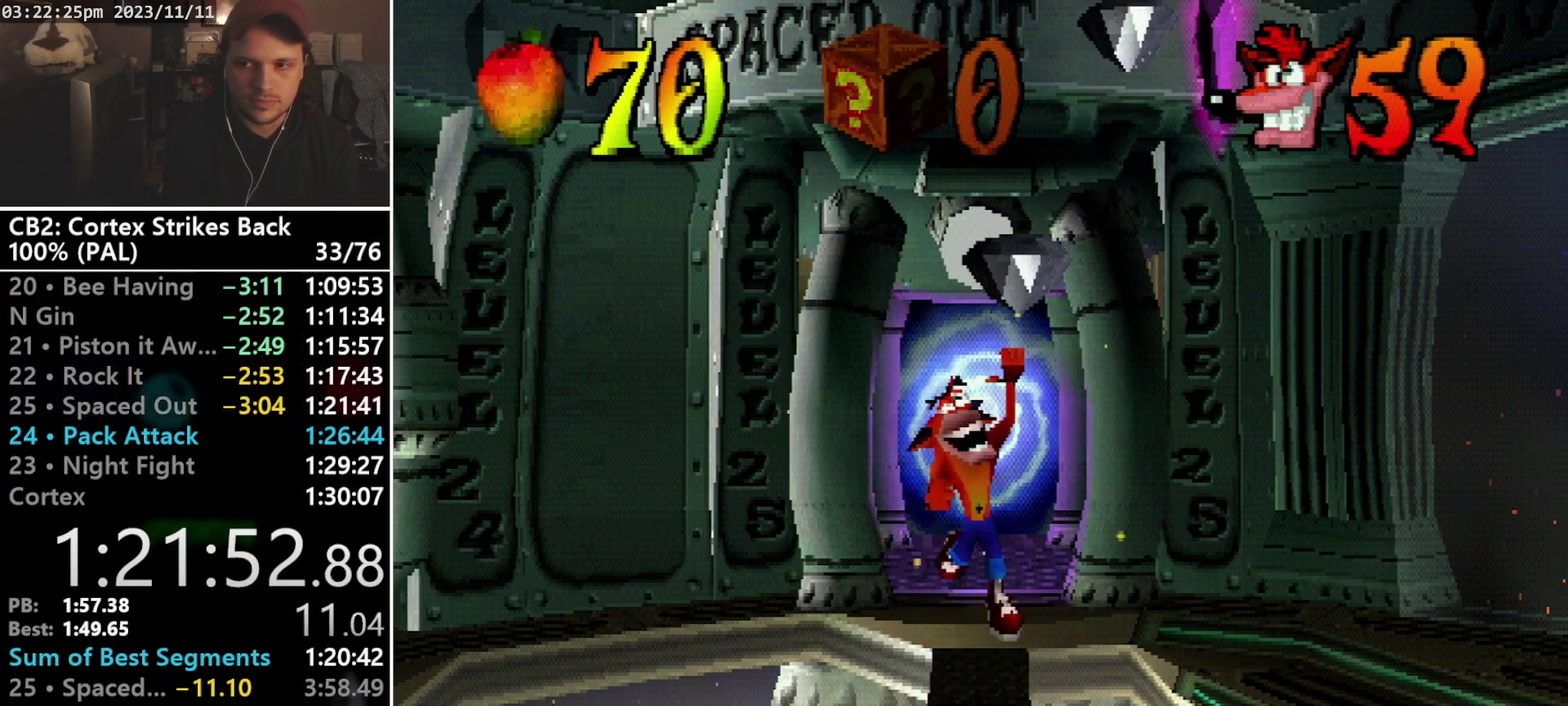
{"buttons": ["DPAD_LEFT"], "events": [[33, "TRIANGLE", "up"], [100, "TRIANGLE", "down"], [167, "TRIANGLE", "up"], [267, "TRIANGLE", "down"], [333, "TRIANGLE", "up"], [400, "TRIANGLE", "down"], [500, "TRIANGLE", "up"]]}
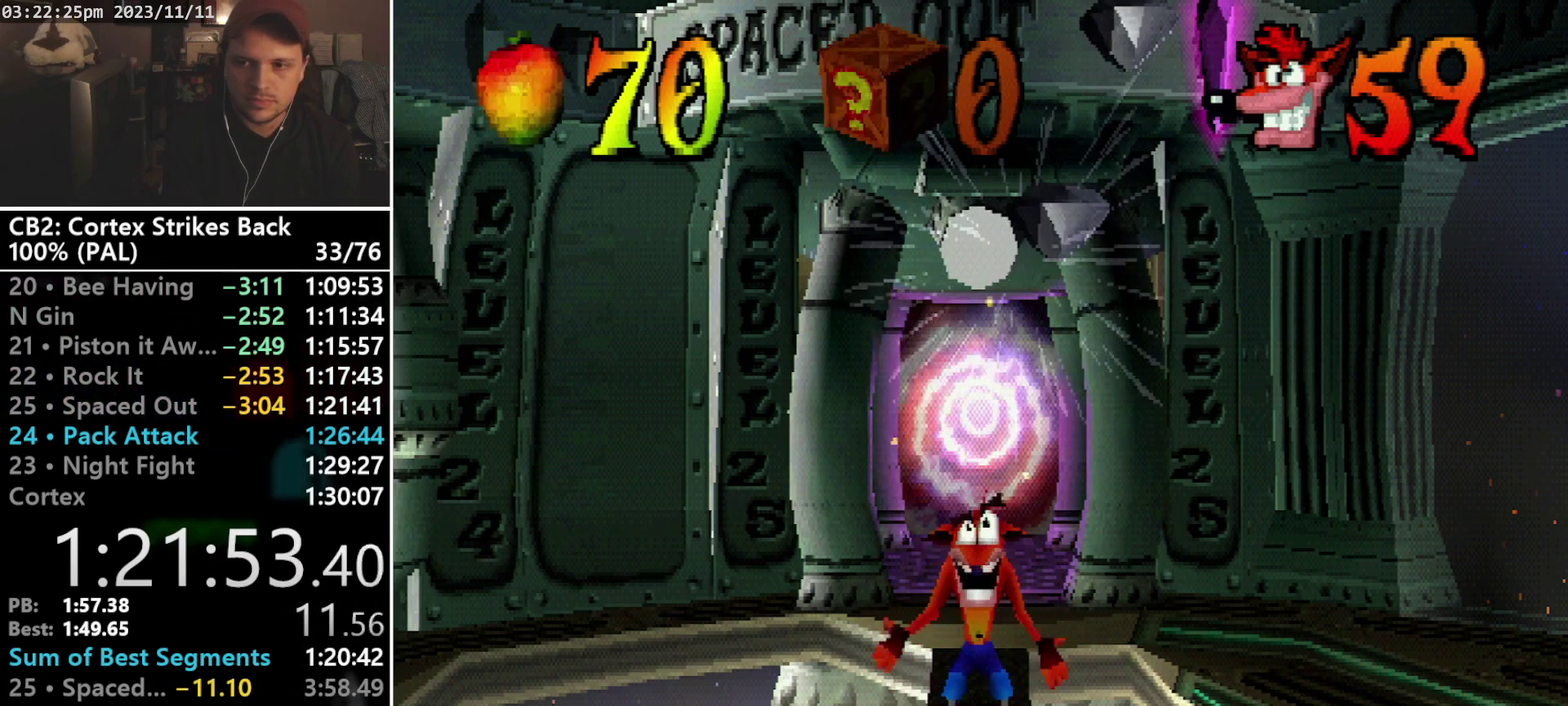
{"buttons": ["TRIANGLE", "DPAD_LEFT"], "events": [[167, "TRIANGLE", "down"], [200, "DPAD_DOWN", "down"], [233, "TRIANGLE", "up"], [300, "DPAD_DOWN", "up"], [300, "TRIANGLE", "down"], [400, "TRIANGLE", "up"], [467, "TRIANGLE", "down"]]}
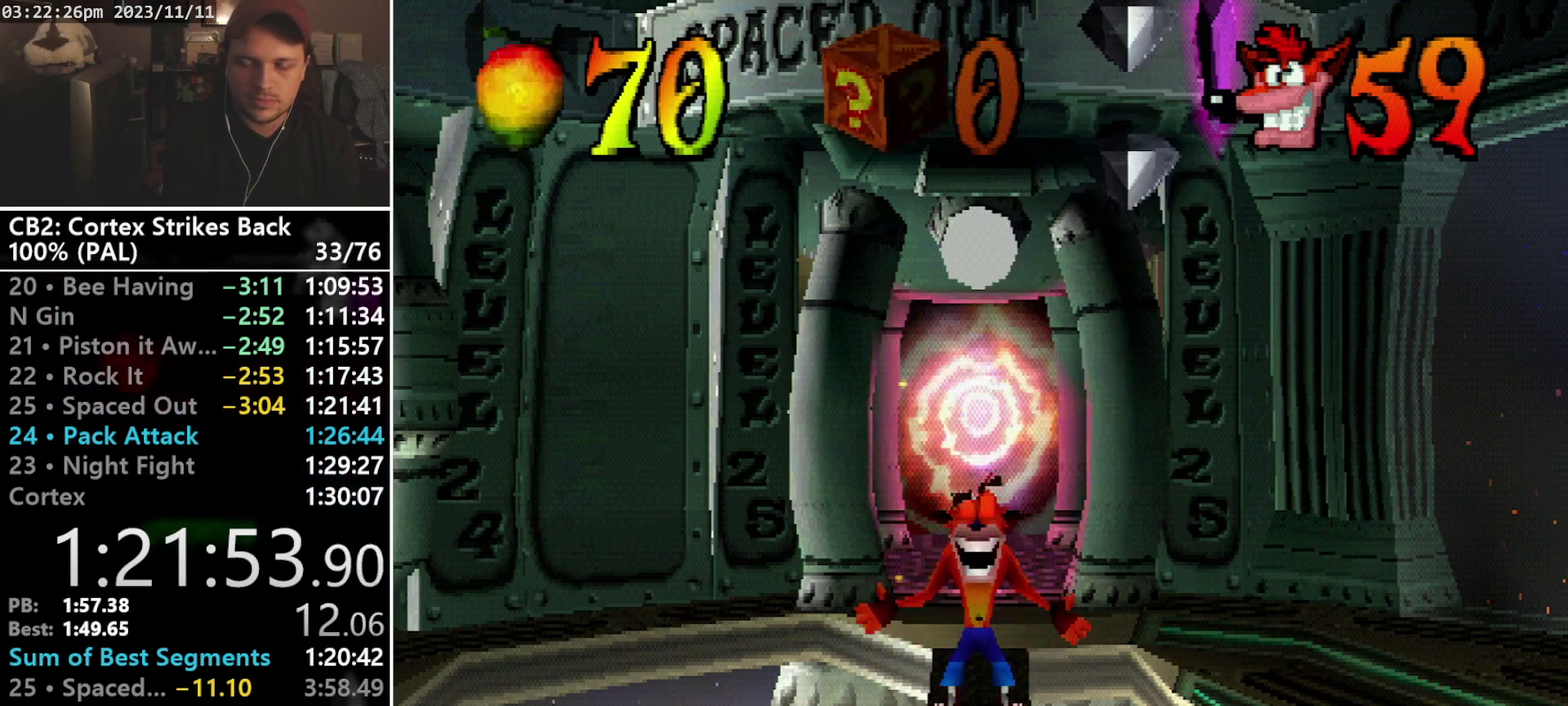
{"buttons": ["DPAD_LEFT"], "events": [[33, "TRIANGLE", "up"], [100, "TRIANGLE", "down"], [200, "TRIANGLE", "up"], [400, "TRIANGLE", "down"], [467, "TRIANGLE", "up"]]}
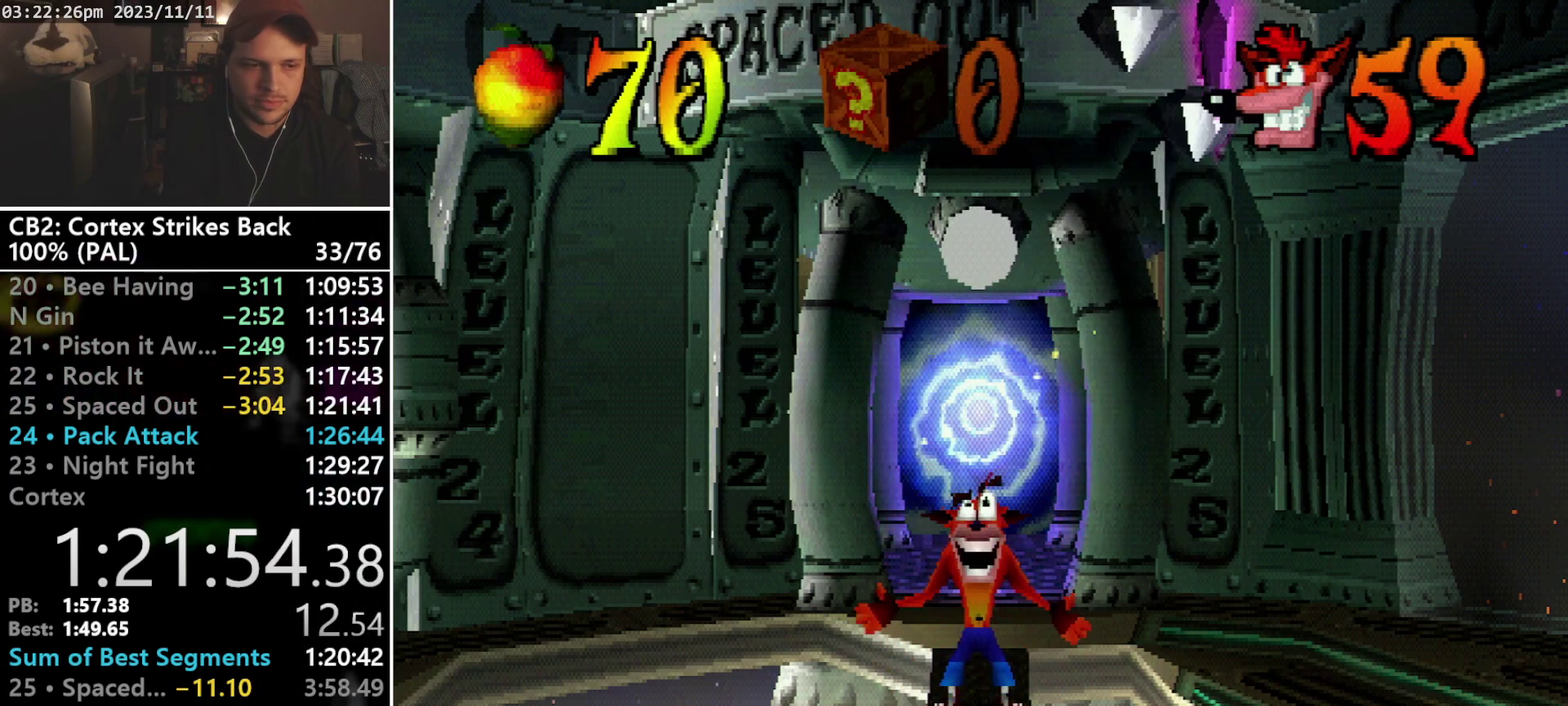
{"buttons": ["TRIANGLE", "DPAD_LEFT"], "events": [[33, "SQUARE", "down"], [33, "TRIANGLE", "down"], [100, "SQUARE", "up"], [100, "TRIANGLE", "up"], [167, "TRIANGLE", "down"], [233, "TRIANGLE", "up"], [300, "TRIANGLE", "down"], [400, "TRIANGLE", "up"], [467, "TRIANGLE", "down"]]}
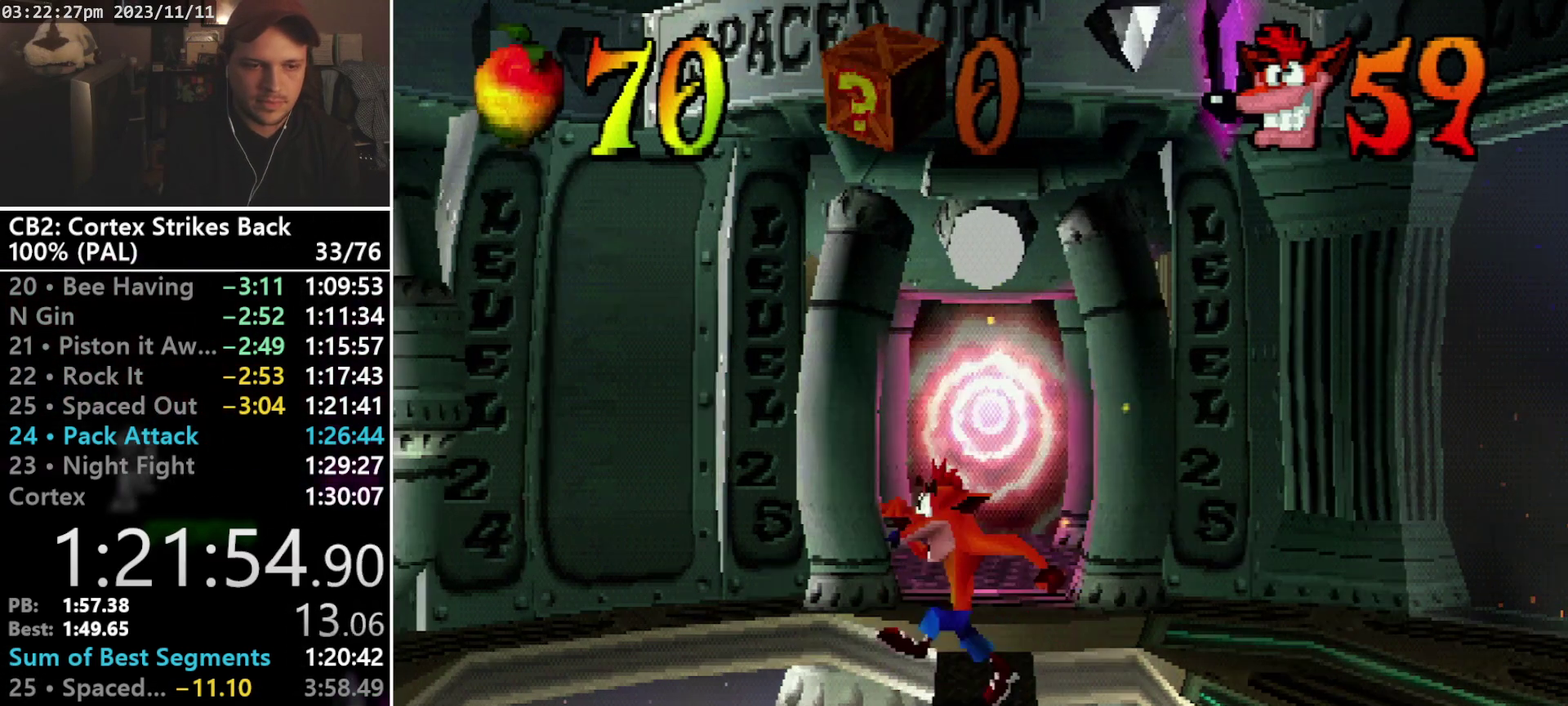
{"buttons": ["R1", "DPAD_UP", "DPAD_LEFT"], "events": [[33, "TRIANGLE", "up"], [100, "TRIANGLE", "down"], [200, "TRIANGLE", "up"], [267, "TRIANGLE", "down"], [333, "TRIANGLE", "up"], [400, "DPAD_UP", "down"], [400, "R1", "down"]]}
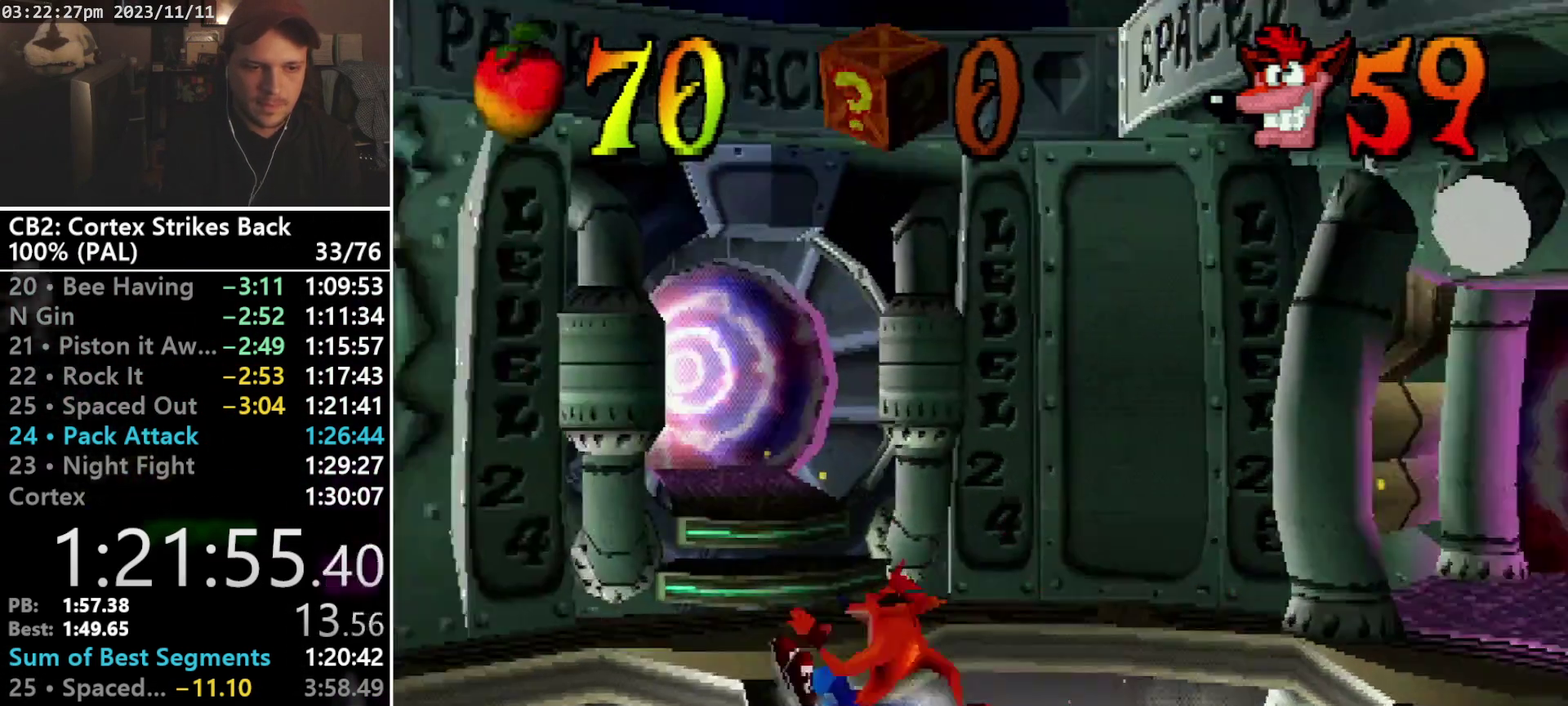
{"buttons": ["DPAD_UP", "DPAD_RIGHT"], "events": [[133, "DPAD_LEFT", "up"], [133, "SQUARE", "down"], [233, "DPAD_RIGHT", "down"], [333, "R1", "up"], [333, "SQUARE", "up"]]}
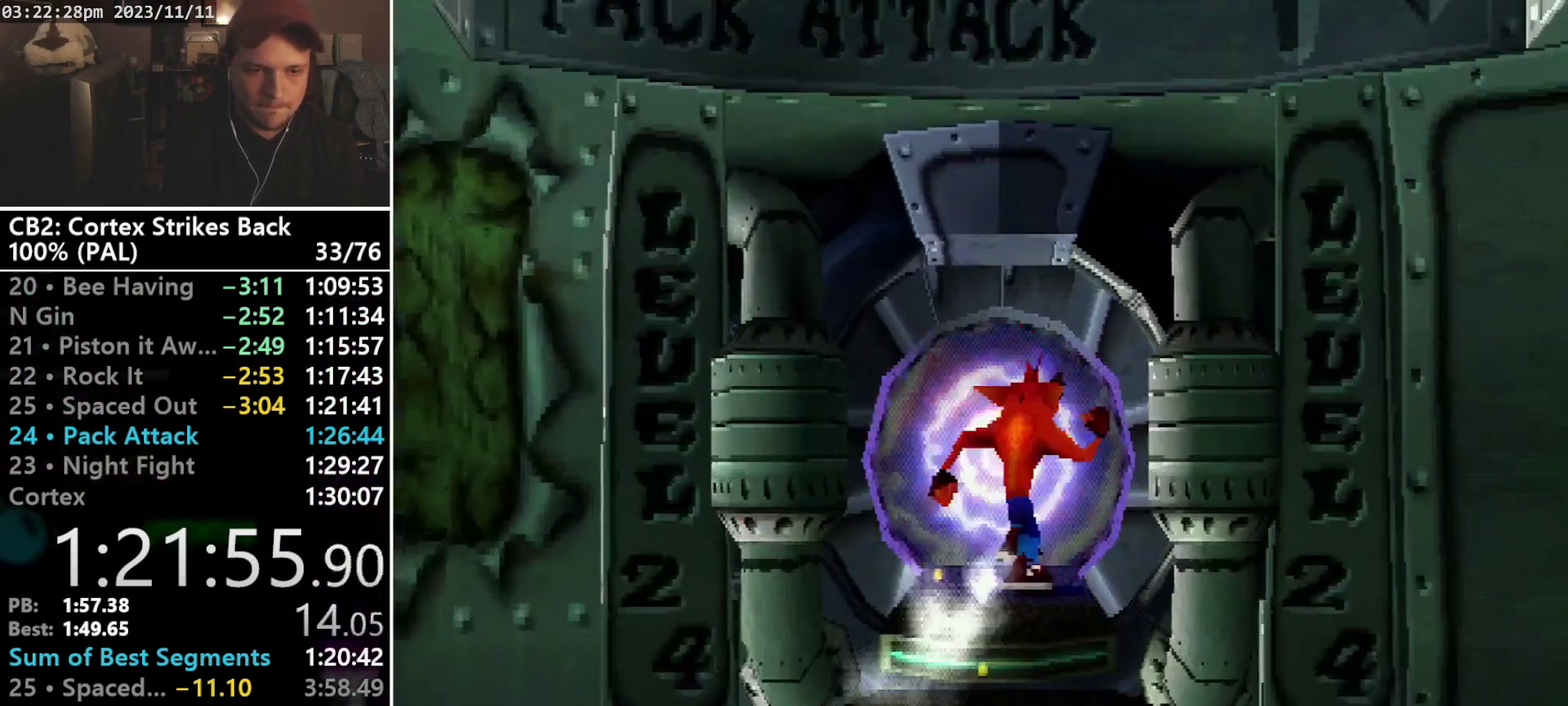
{"buttons": ["CROSS", "DPAD_UP"], "events": [[100, "DPAD_RIGHT", "up"], [367, "DPAD_LEFT", "down"], [433, "CROSS", "down"], [467, "DPAD_LEFT", "up"]]}
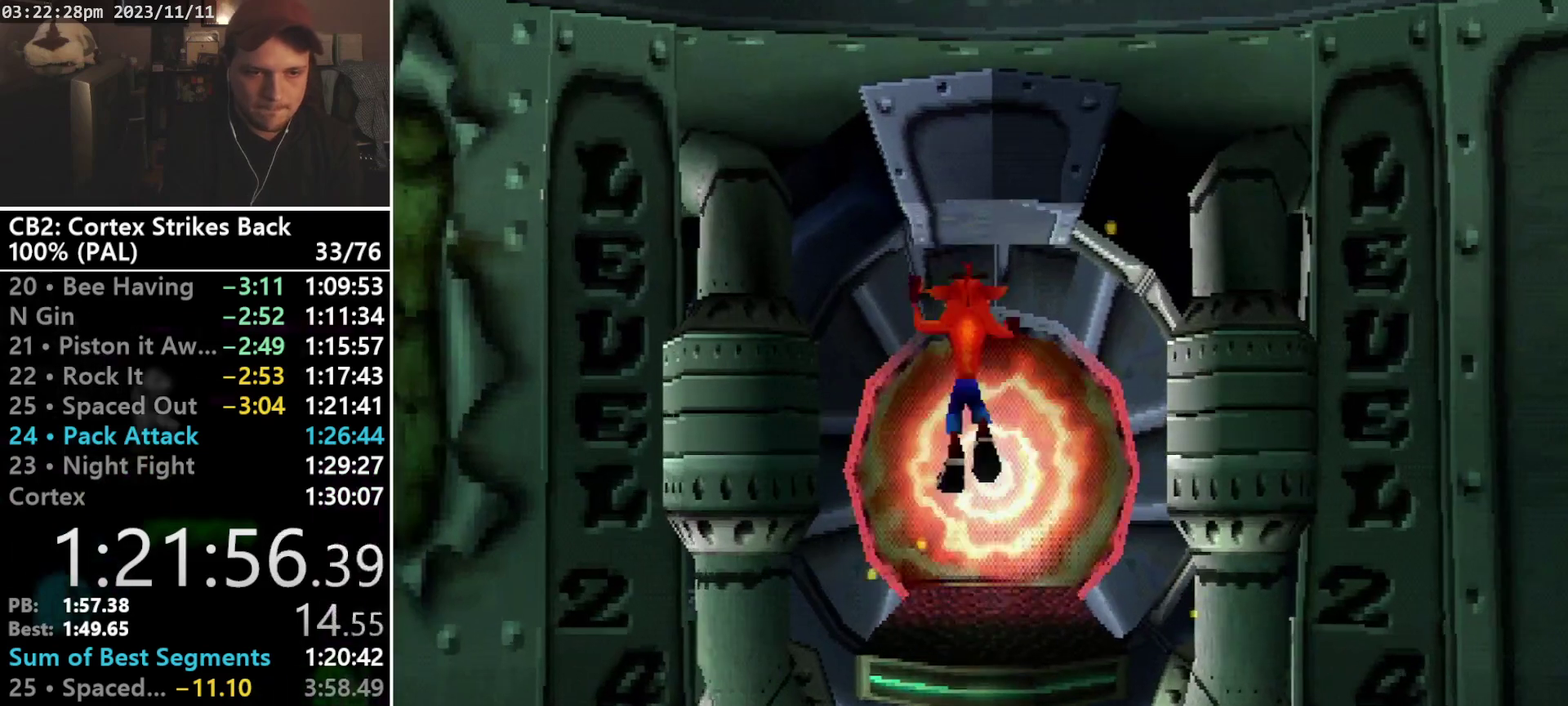
{"buttons": ["DPAD_UP"], "events": [[33, "CROSS", "up"]]}
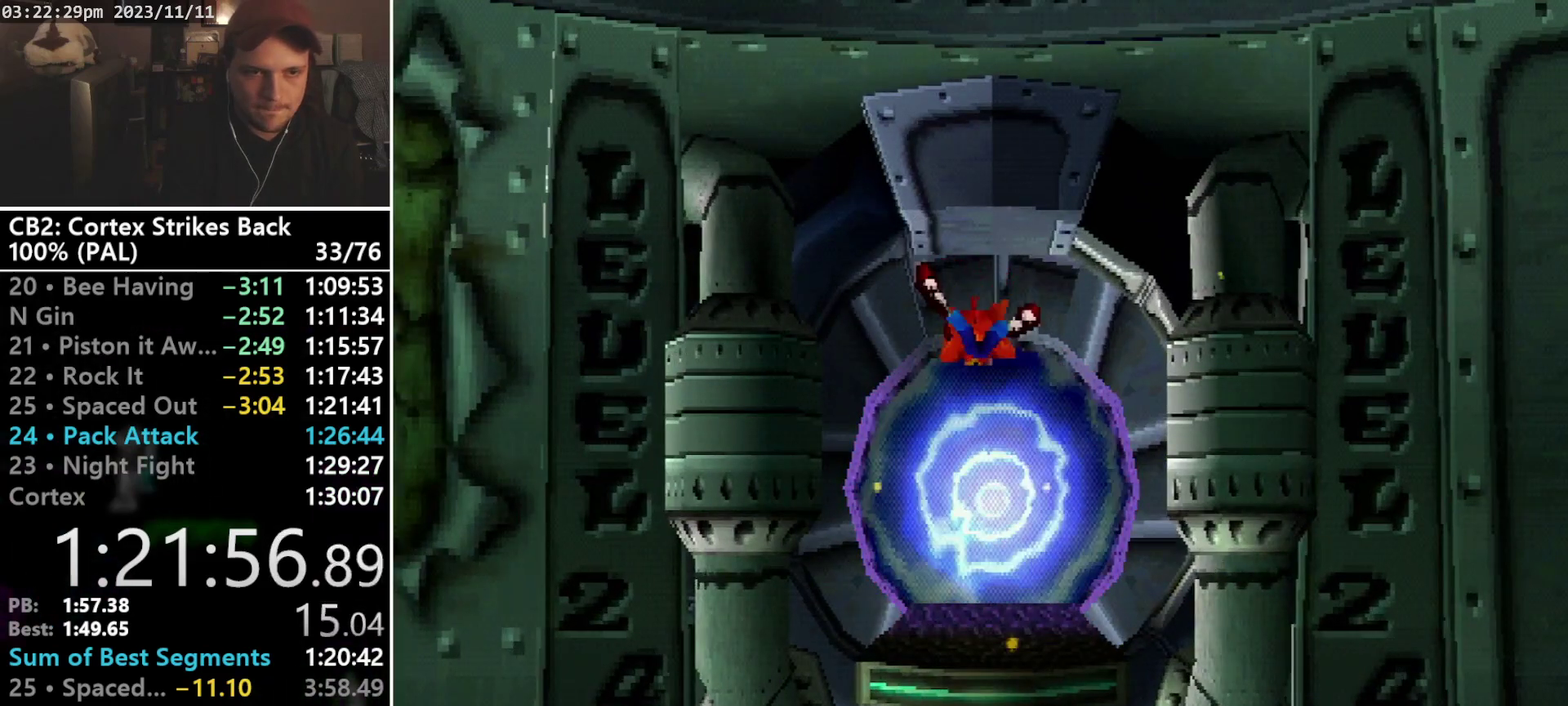
{"buttons": [], "events": [[333, "DPAD_UP", "up"]]}
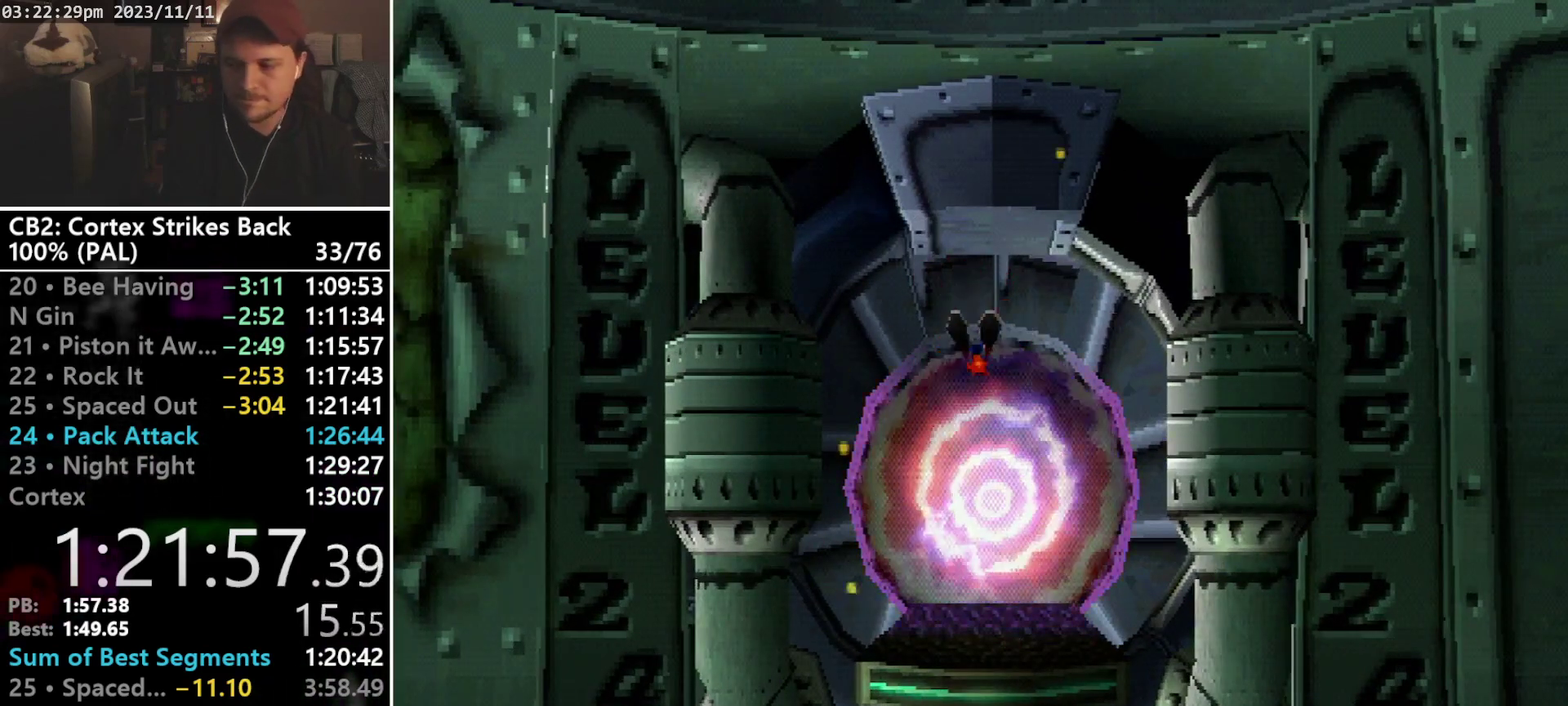
{"buttons": [], "events": []}
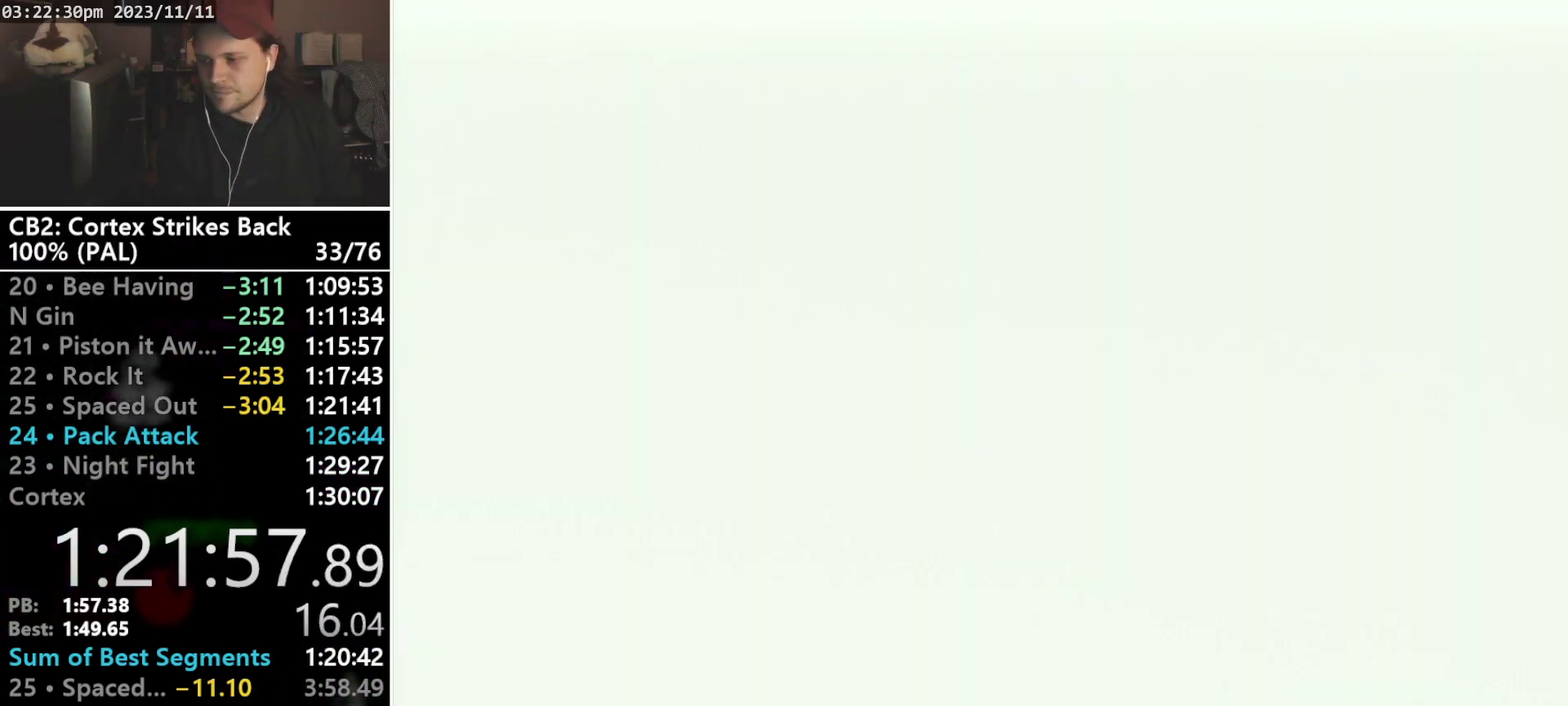
{"buttons": [], "events": []}
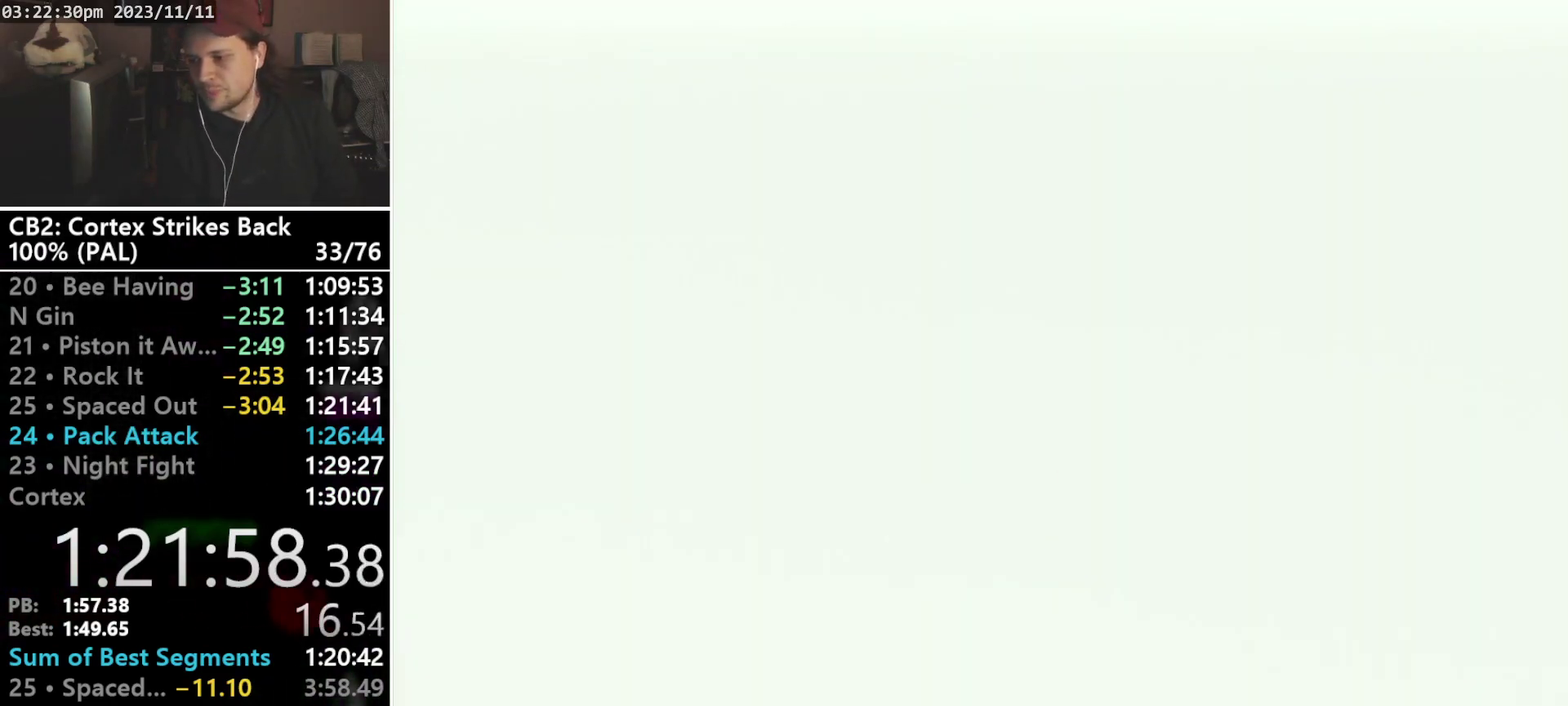
{"buttons": ["DPAD_UP"], "events": [[500, "DPAD_UP", "down"]]}